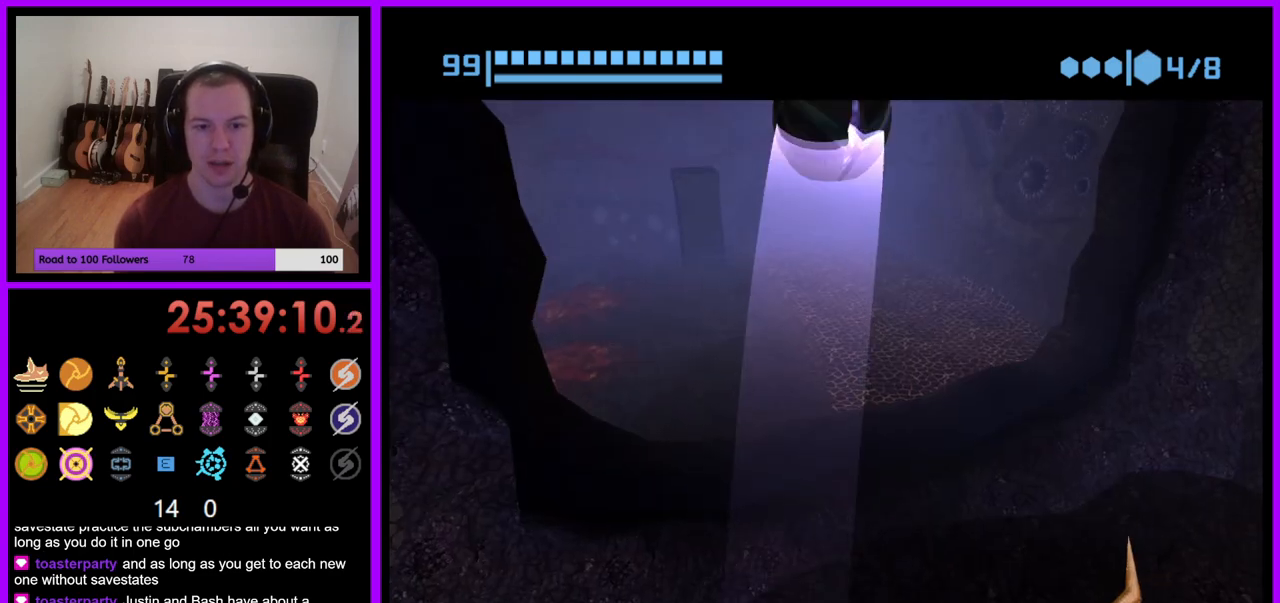
Gameplay with a controller (Nintendo layout); each line is a JSON object with the inputs held at the frame after it. "events" lists button and stick changes between this image and that frame as [ms after this image, input, new state], when the widget could be followed in between. Not read: L3 R1 R3 START.
{"buttons": [], "left_stick": "center", "right_stick": "center", "events": [[217, "left_stick", "center"], [333, "X", "down"], [483, "X", "up"]]}
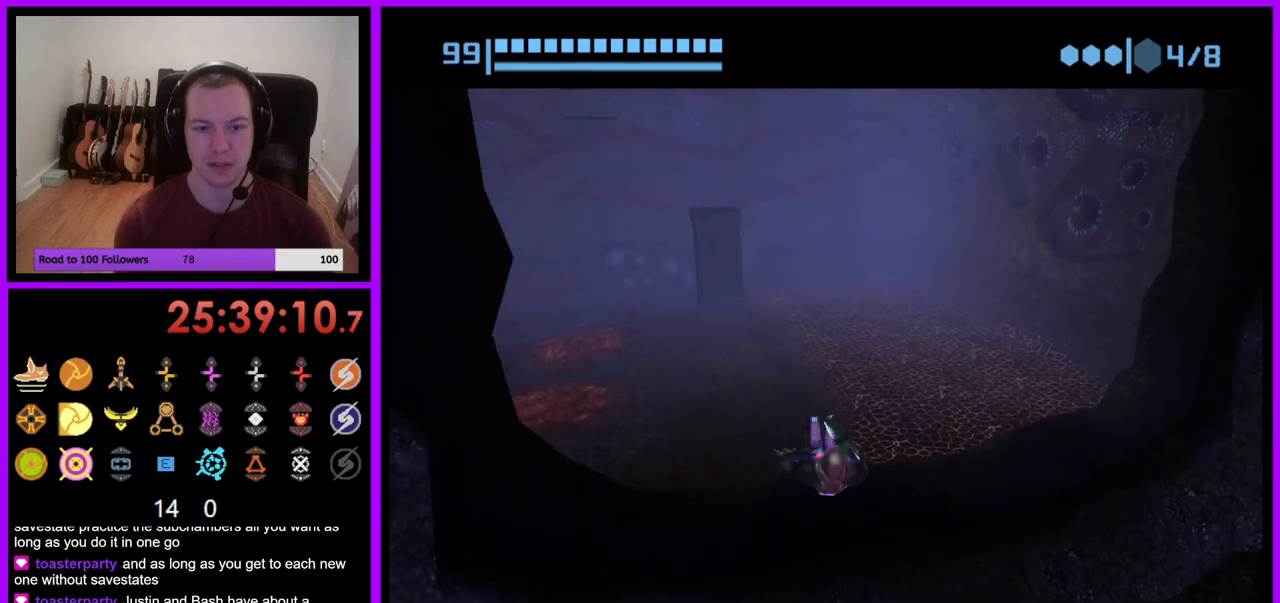
{"buttons": [], "left_stick": "up", "right_stick": "center", "events": [[33, "left_stick", "up"]]}
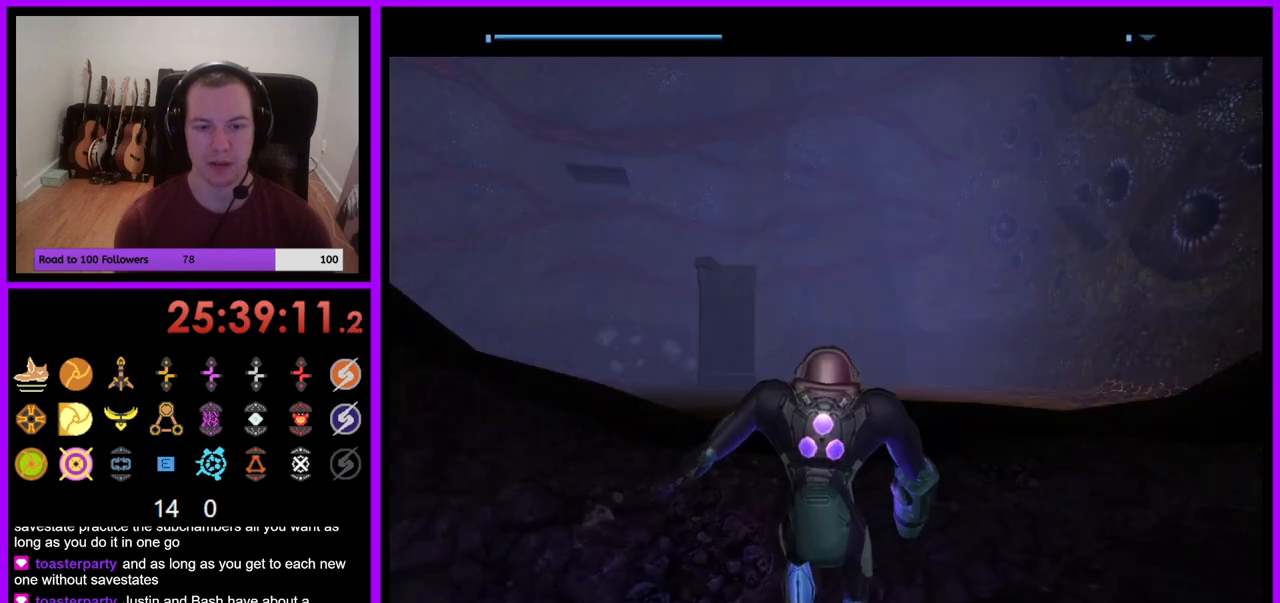
{"buttons": [], "left_stick": "up-left", "right_stick": "center", "events": [[350, "left_stick", "up-left"]]}
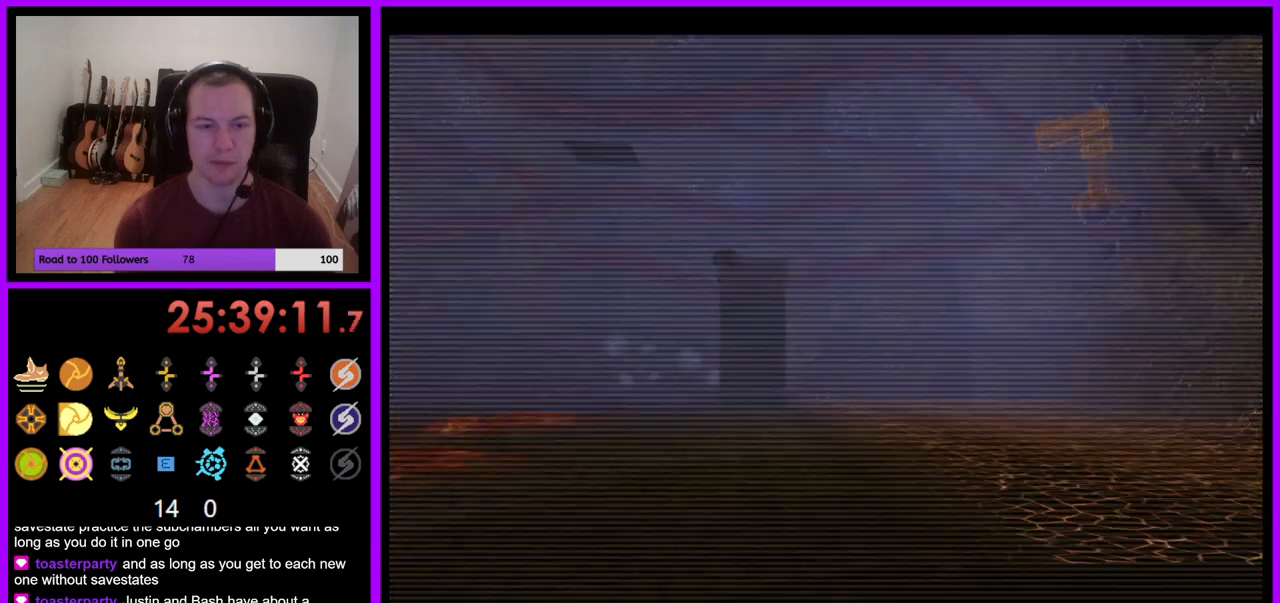
{"buttons": [], "left_stick": "up-right", "right_stick": "center", "events": [[50, "left_stick", "up"], [100, "L1", "down"], [167, "B", "down"], [333, "B", "up"], [333, "left_stick", "up-right"], [450, "L1", "up"]]}
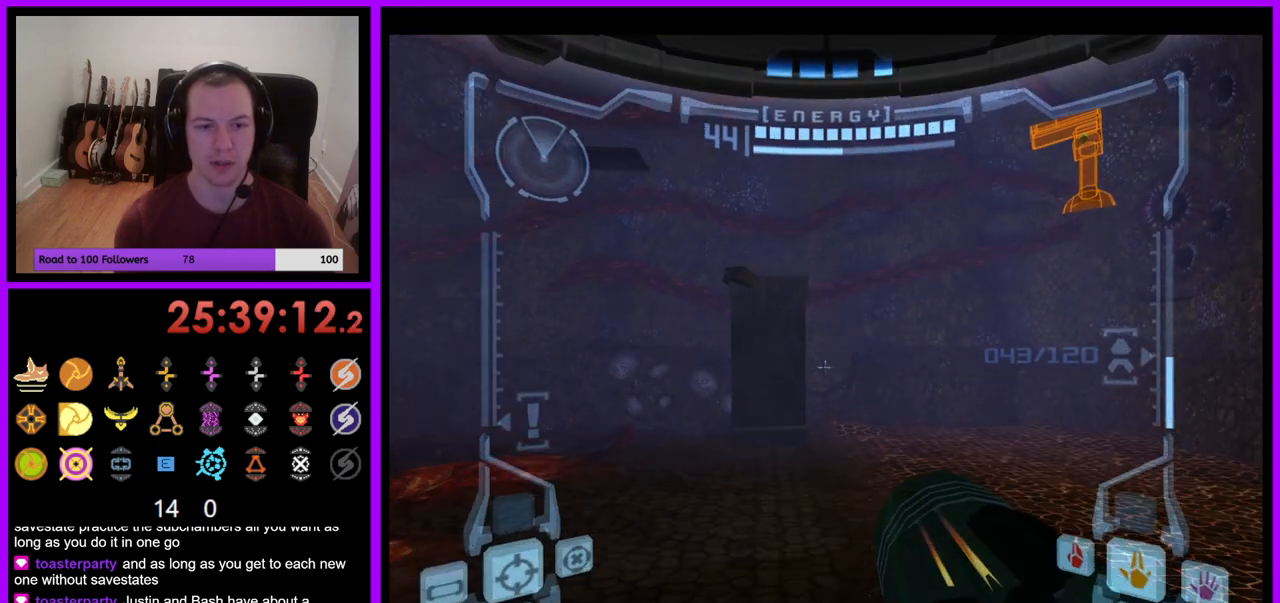
{"buttons": [], "left_stick": "left", "right_stick": "center", "events": [[217, "left_stick", "up-left"], [317, "left_stick", "left"]]}
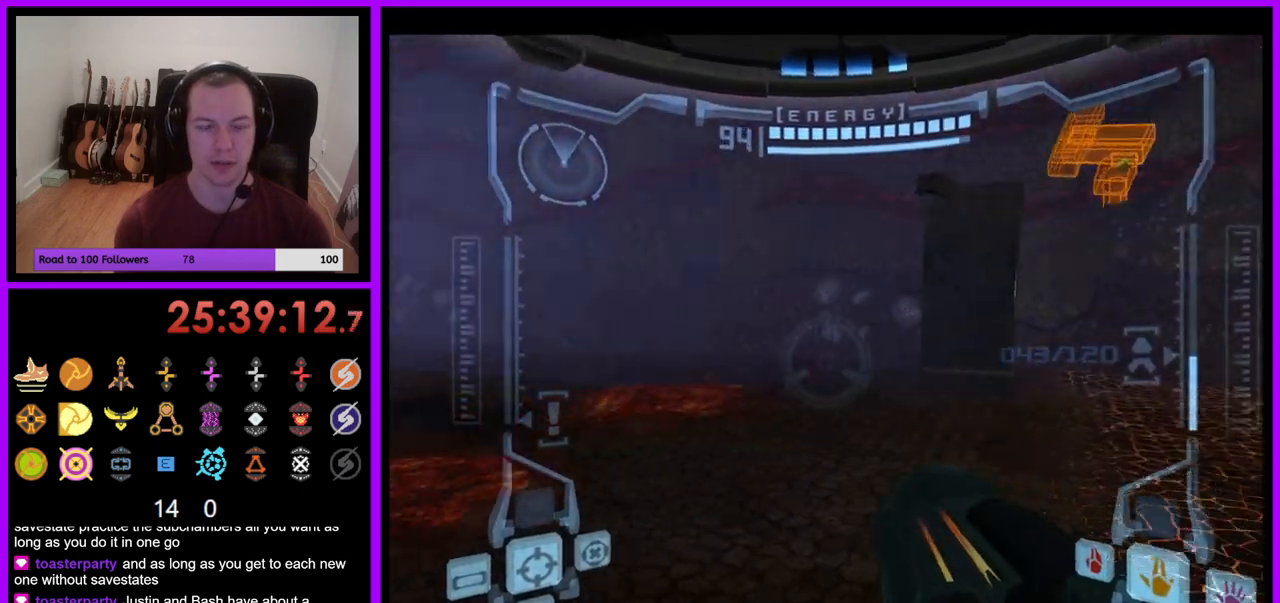
{"buttons": [], "left_stick": "up", "right_stick": "center", "events": [[133, "L1", "down"], [183, "B", "down"], [183, "left_stick", "up"], [250, "B", "up"], [333, "L1", "up"]]}
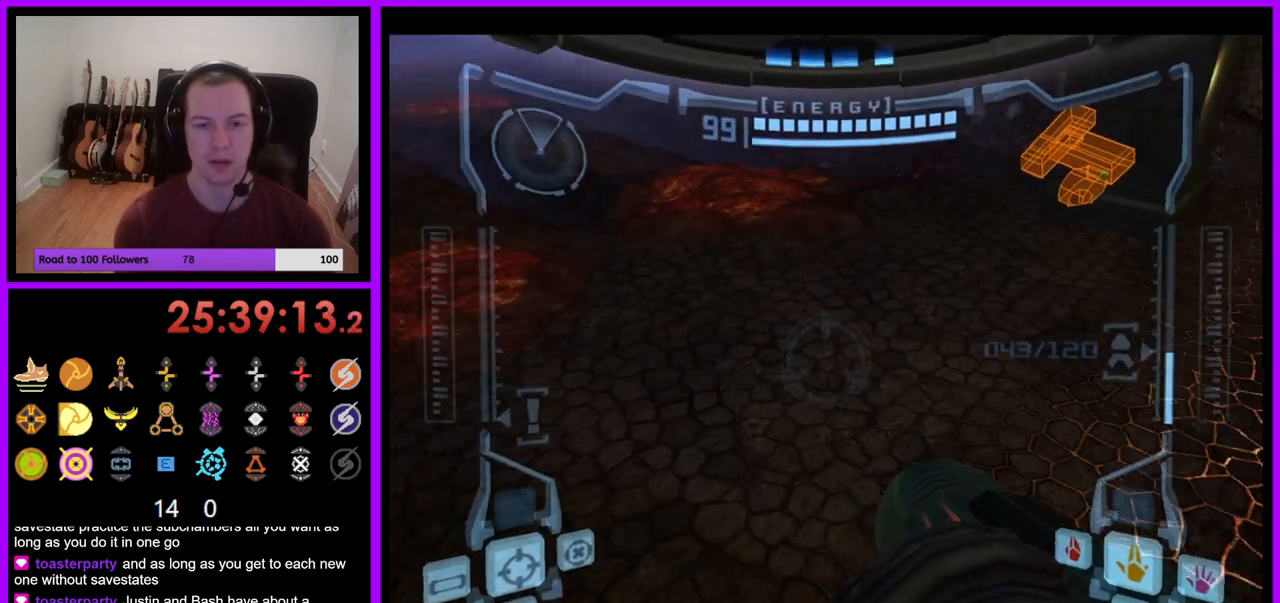
{"buttons": [], "left_stick": "up-left", "right_stick": "center", "events": [[483, "left_stick", "up-left"]]}
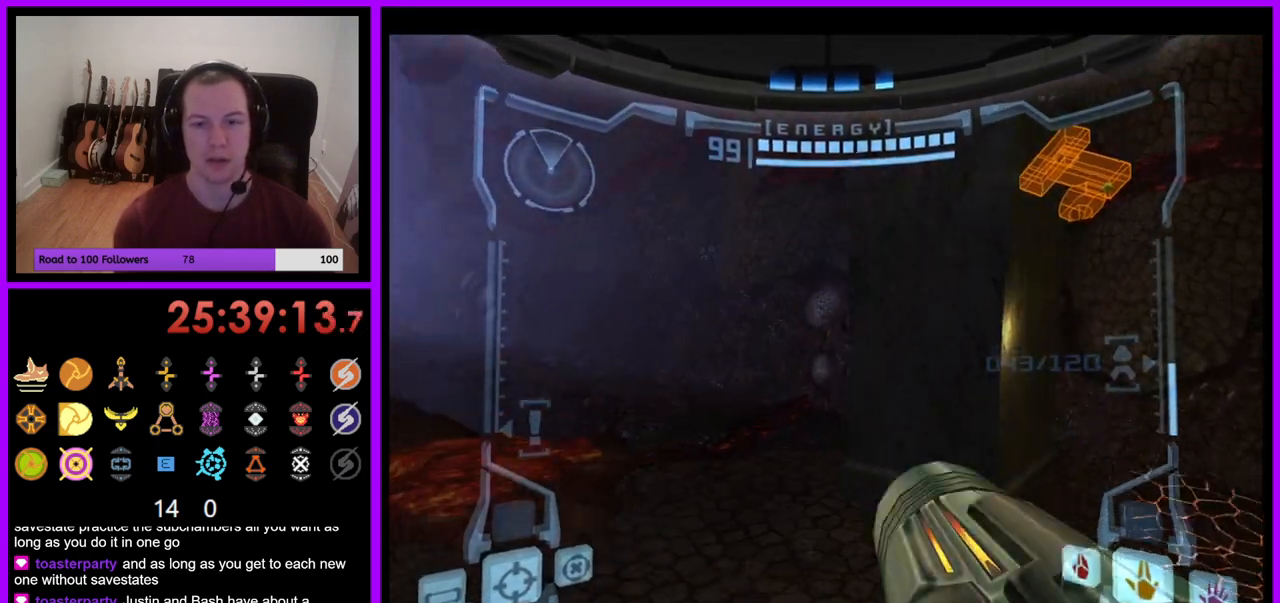
{"buttons": ["B", "L1"], "left_stick": "up-right", "right_stick": "center", "events": [[167, "left_stick", "up"], [367, "left_stick", "up-right"], [400, "L1", "down"], [483, "B", "down"]]}
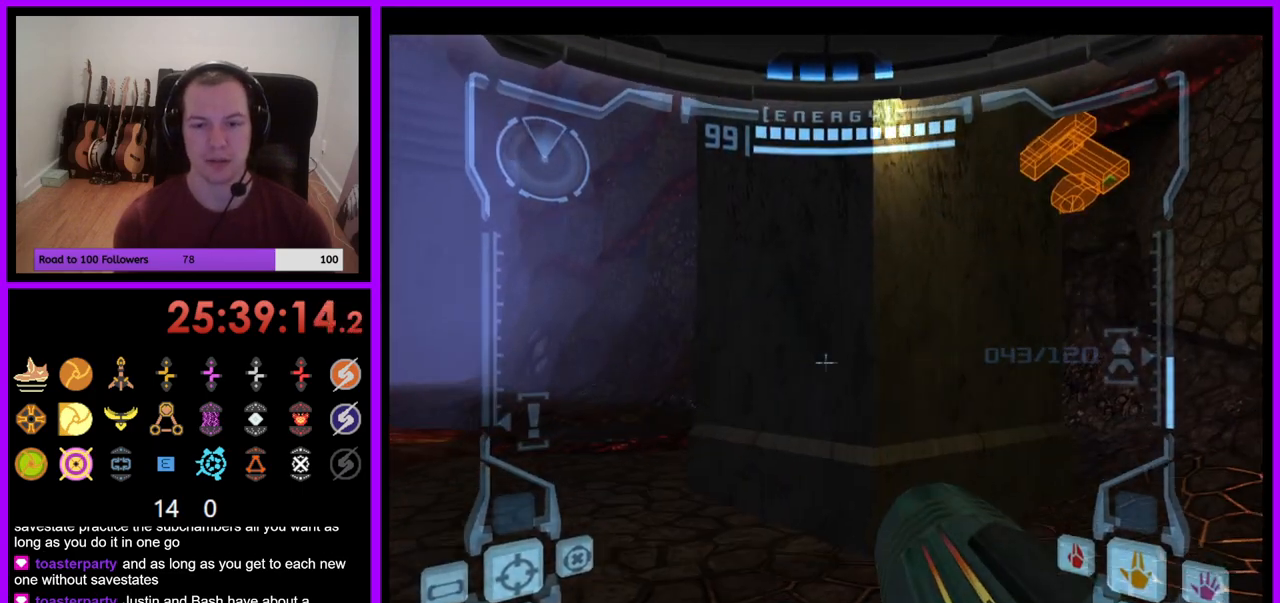
{"buttons": [], "left_stick": "up-left", "right_stick": "center", "events": [[83, "B", "up"], [167, "L1", "up"], [300, "left_stick", "up"], [417, "left_stick", "up-left"]]}
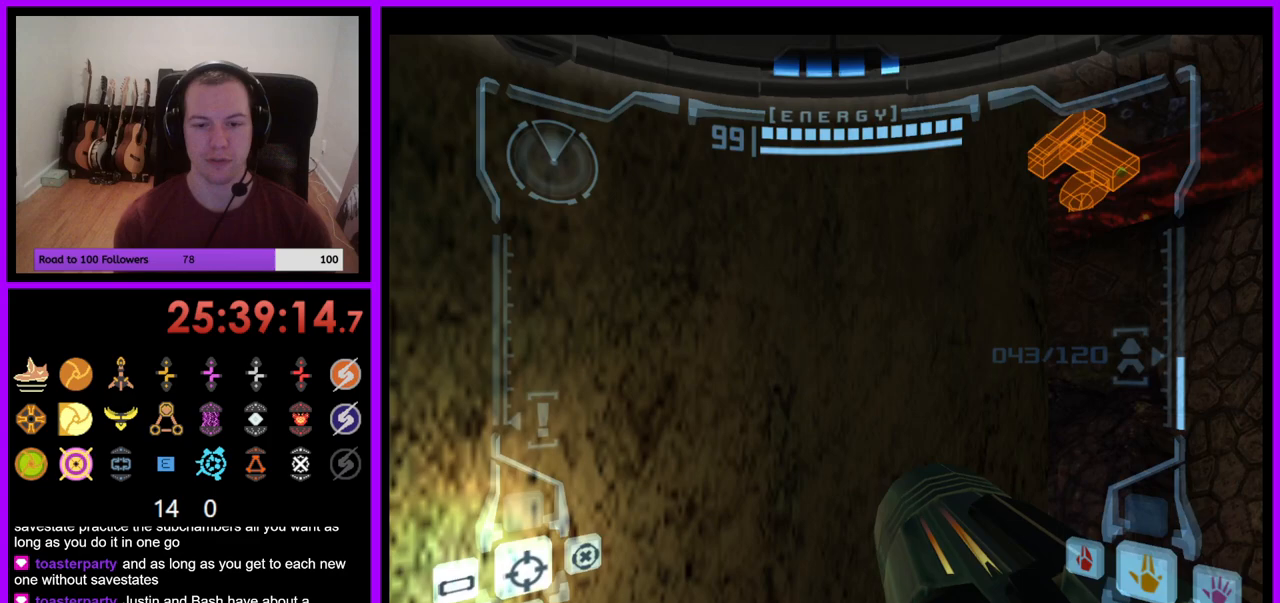
{"buttons": [], "left_stick": "left", "right_stick": "center", "events": [[50, "left_stick", "left"]]}
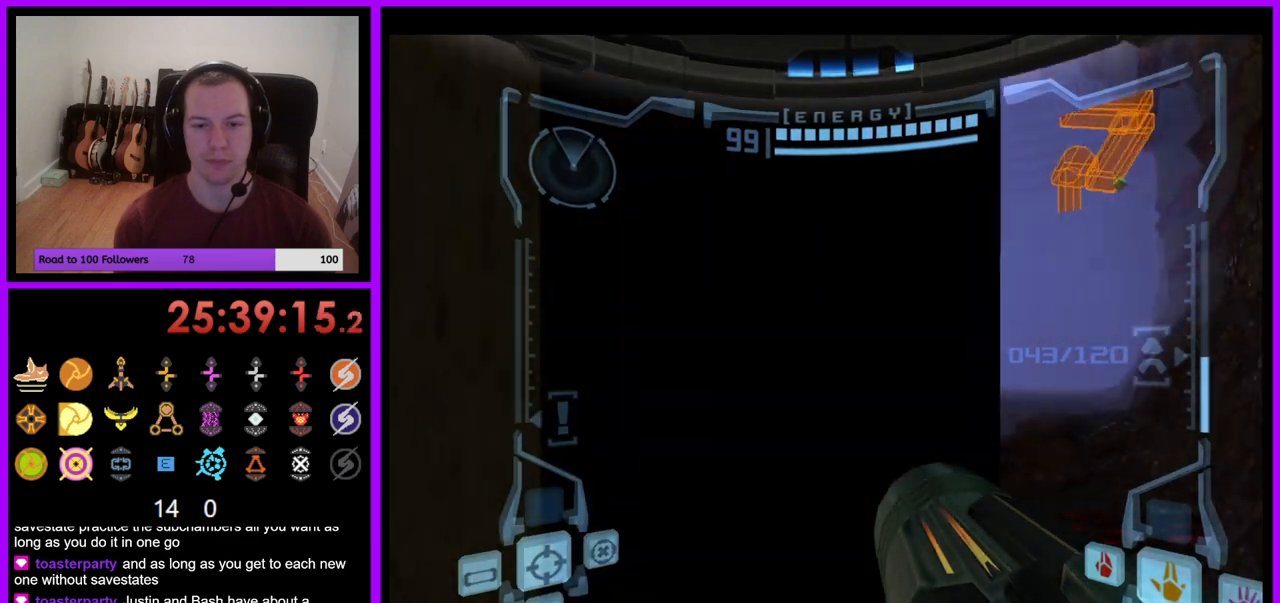
{"buttons": ["L1"], "left_stick": "right", "right_stick": "center", "events": [[350, "left_stick", "up"], [417, "left_stick", "right"], [450, "L1", "down"]]}
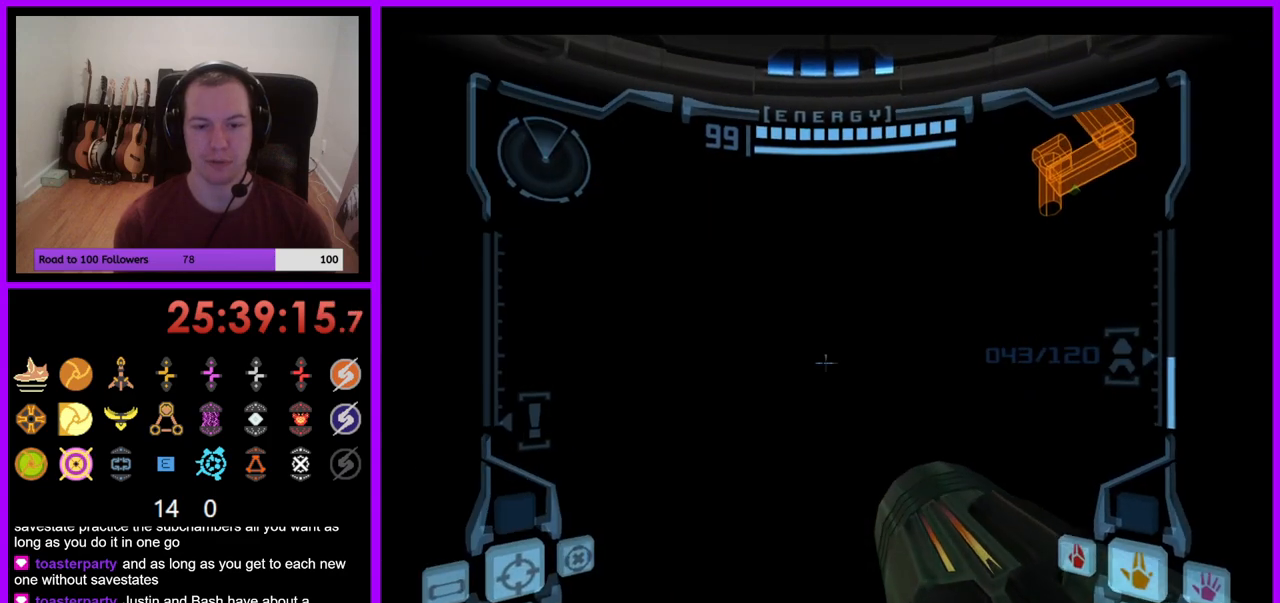
{"buttons": [], "left_stick": "center", "right_stick": "center", "events": [[433, "left_stick", "center"], [467, "L1", "up"]]}
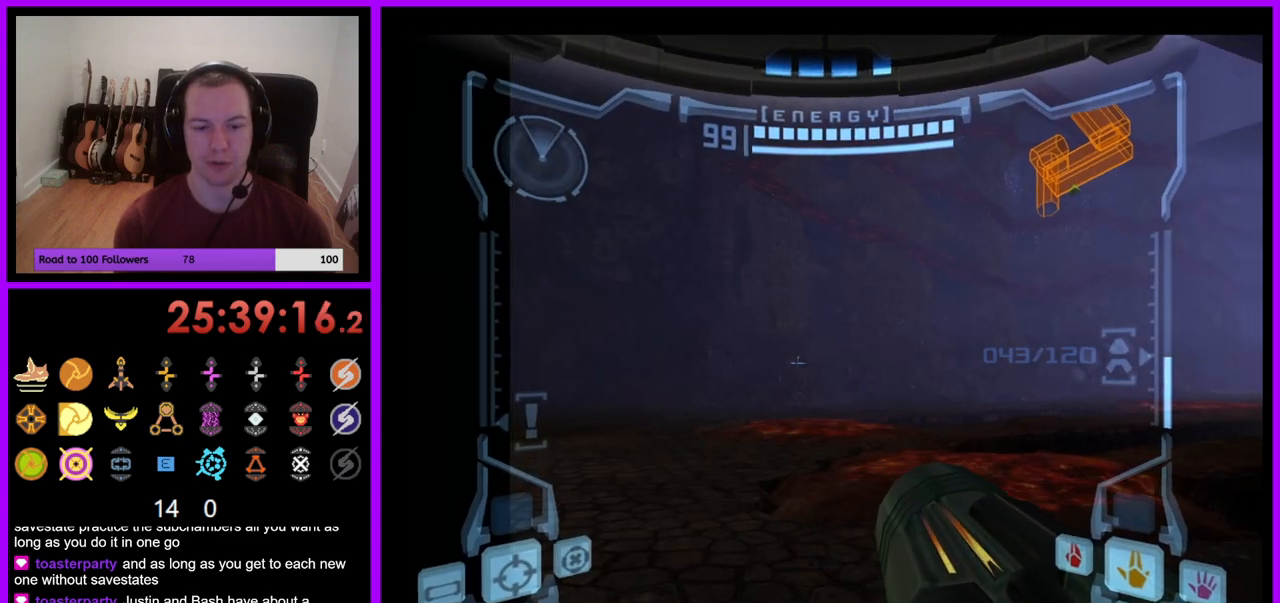
{"buttons": ["L1"], "left_stick": "center", "right_stick": "center", "events": [[33, "left_stick", "left"], [383, "left_stick", "center"], [483, "L1", "down"]]}
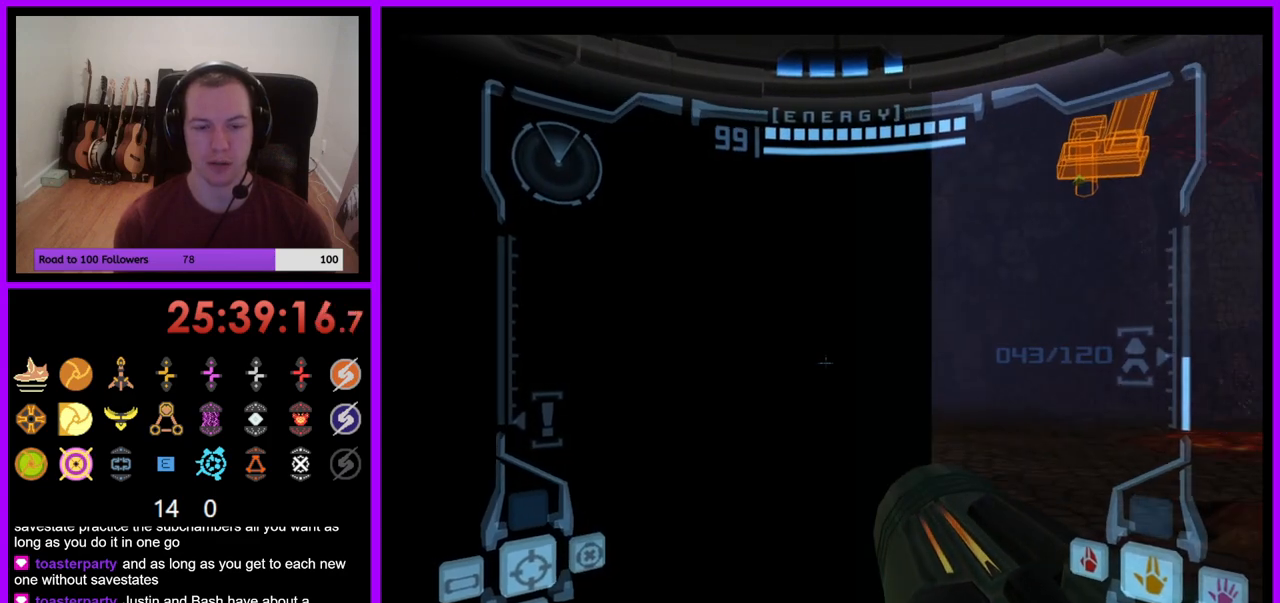
{"buttons": ["L1"], "left_stick": "down", "right_stick": "center", "events": [[200, "left_stick", "up"], [317, "left_stick", "center"], [483, "left_stick", "down"]]}
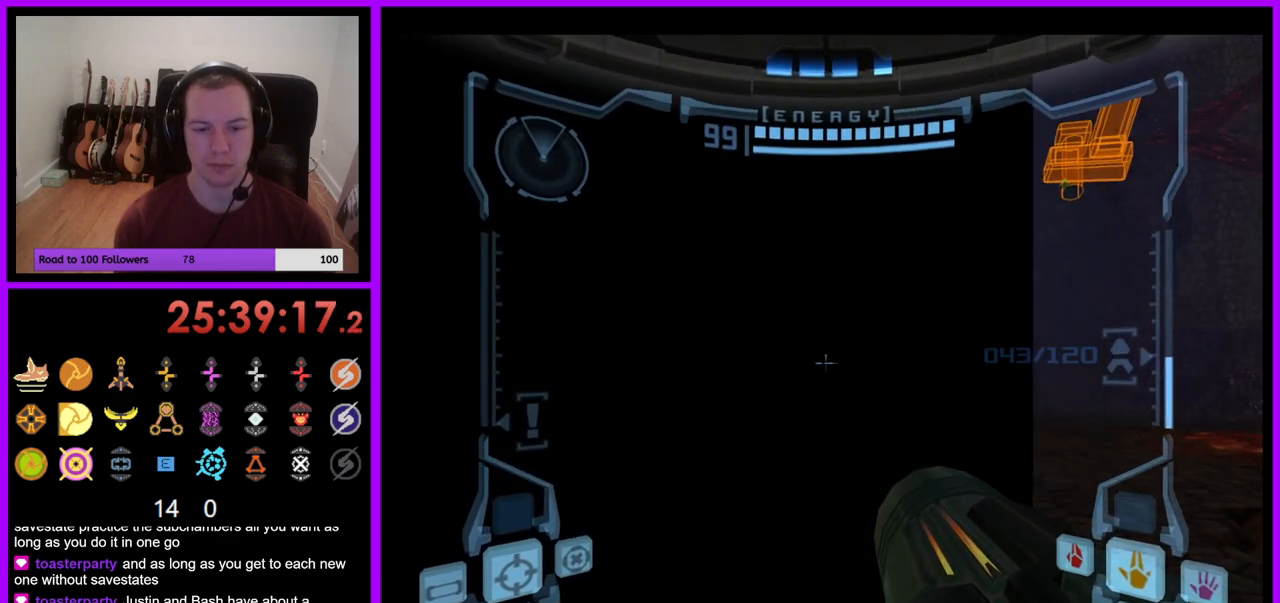
{"buttons": ["L1"], "left_stick": "up", "right_stick": "center", "events": [[100, "B", "down"], [200, "B", "up"], [300, "left_stick", "down-left"], [467, "left_stick", "up"]]}
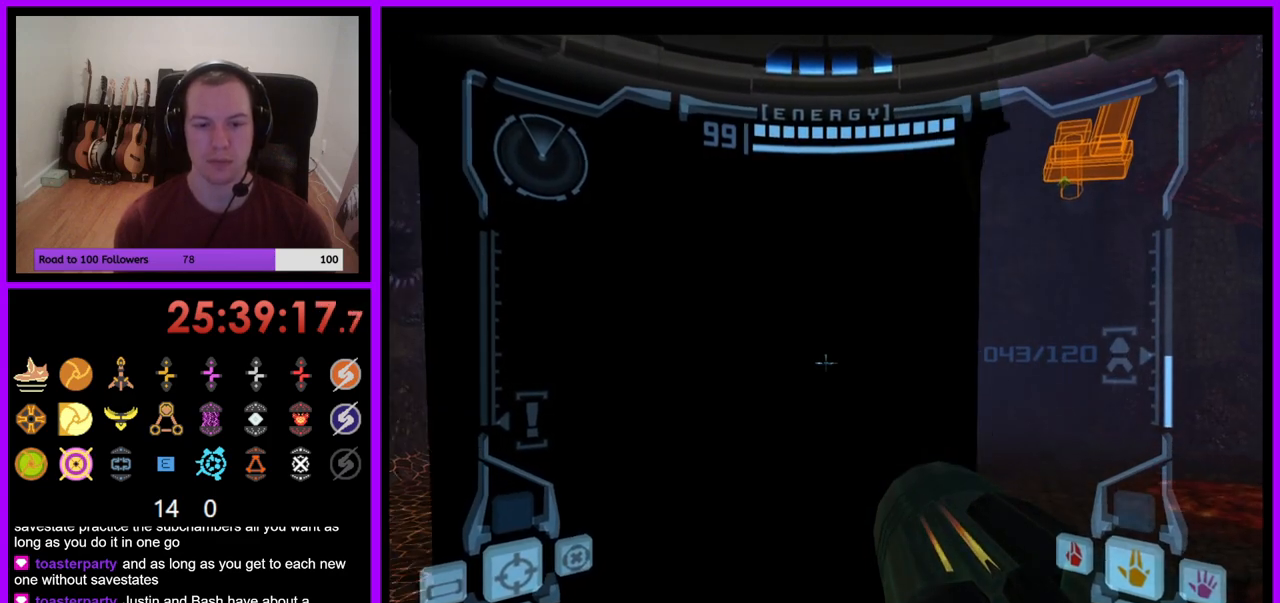
{"buttons": ["B", "L1"], "left_stick": "up", "right_stick": "center", "events": [[167, "left_stick", "center"], [233, "B", "down"], [367, "left_stick", "up"]]}
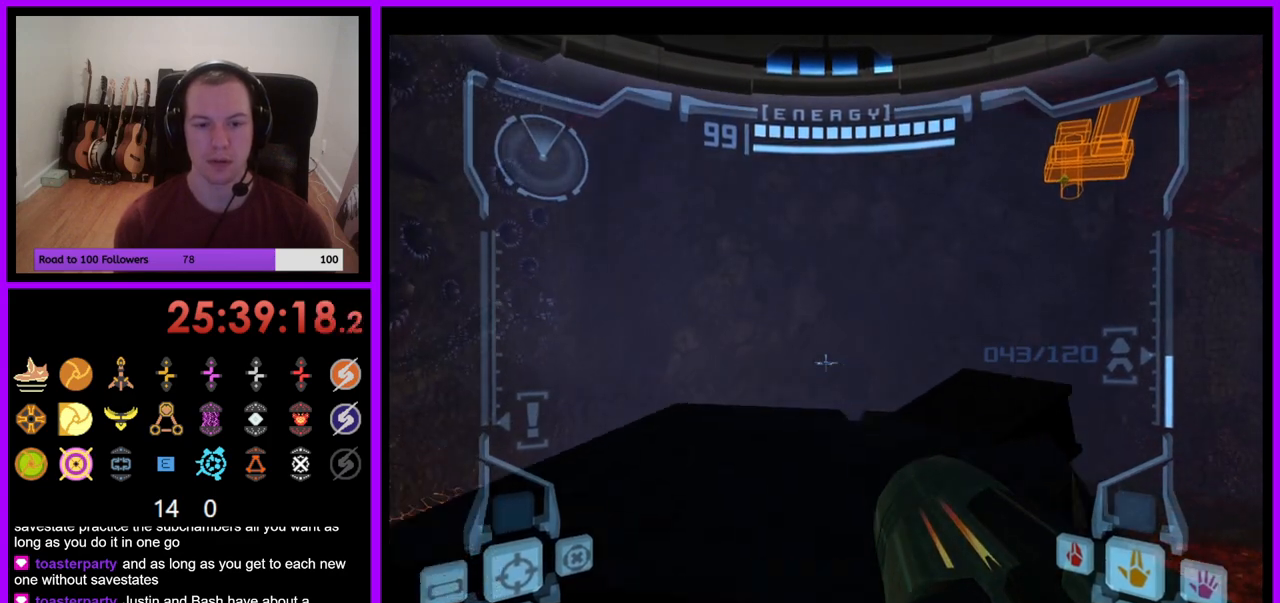
{"buttons": ["L1"], "left_stick": "center", "right_stick": "center", "events": [[67, "left_stick", "up-left"], [117, "B", "up"], [183, "left_stick", "up"], [417, "left_stick", "center"]]}
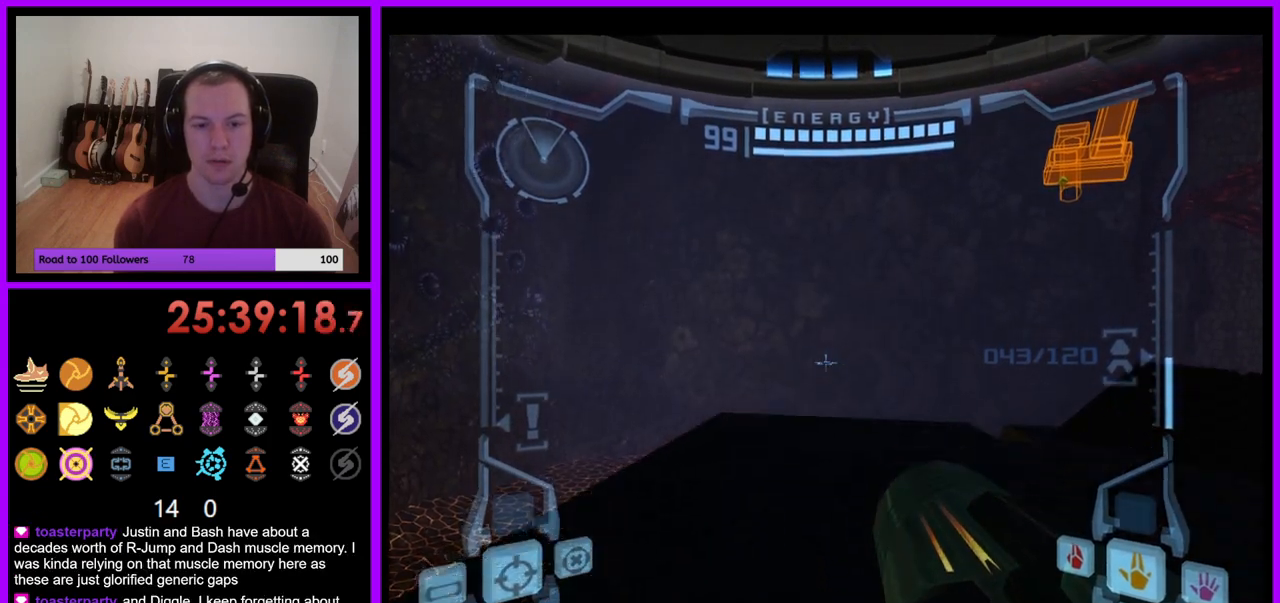
{"buttons": ["L1"], "left_stick": "down", "right_stick": "center", "events": [[233, "left_stick", "down-right"], [350, "left_stick", "down"]]}
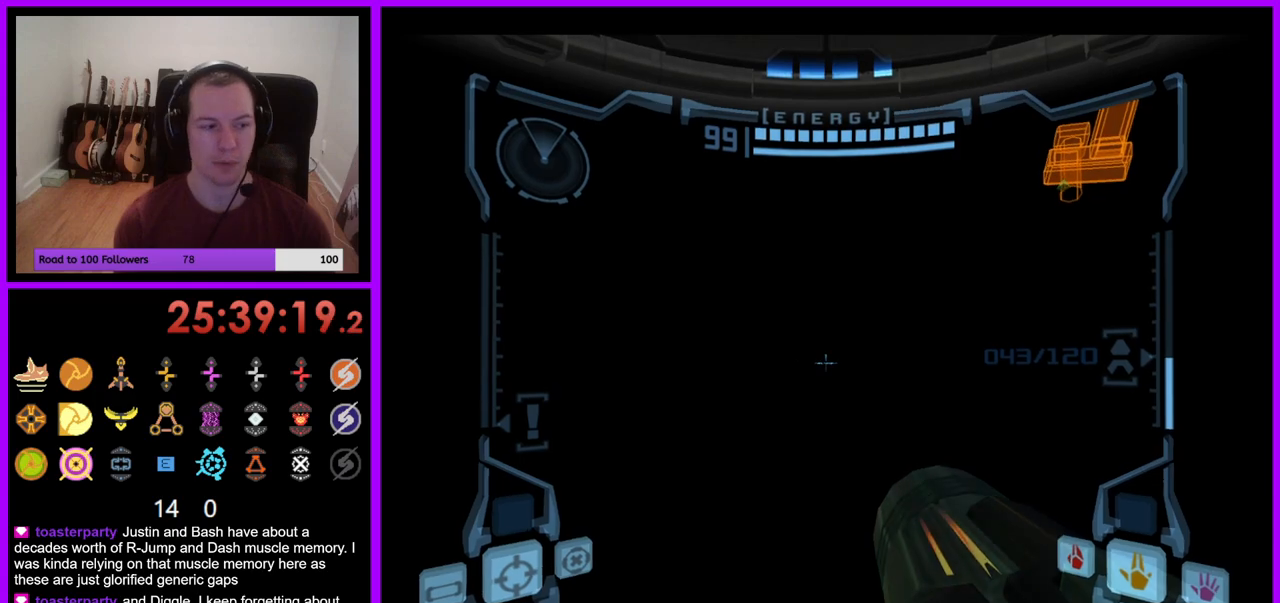
{"buttons": ["B", "L1"], "left_stick": "down", "right_stick": "center", "events": [[67, "left_stick", "center"], [400, "left_stick", "down"], [450, "B", "down"]]}
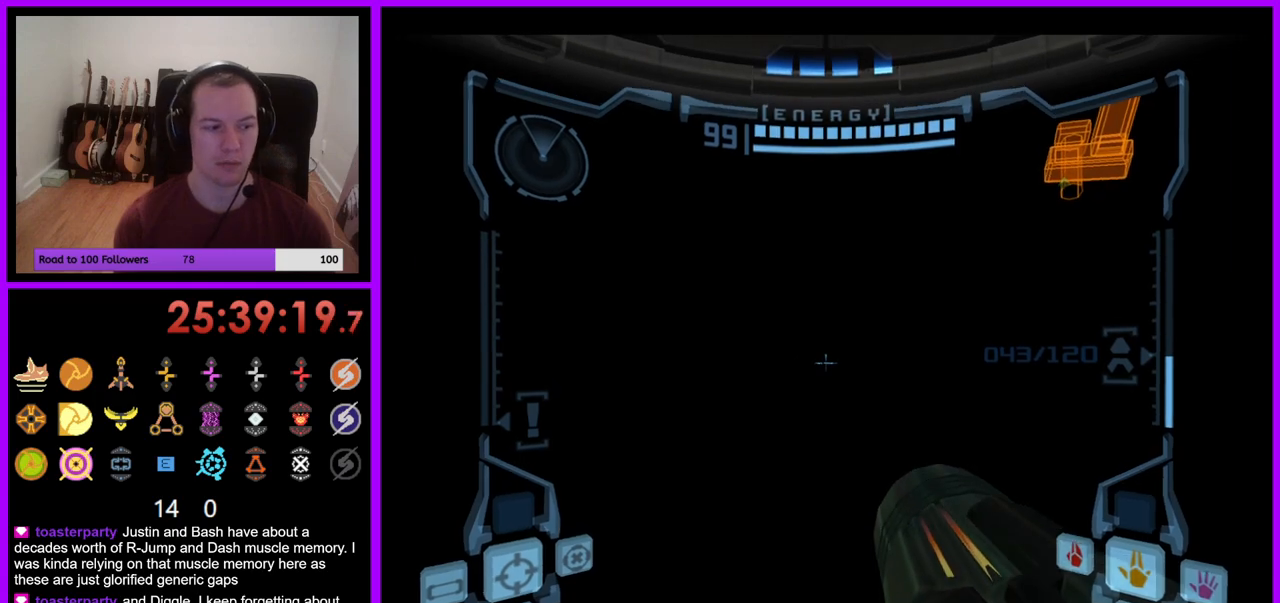
{"buttons": ["L1"], "left_stick": "up", "right_stick": "center", "events": [[67, "B", "up"], [233, "left_stick", "center"], [433, "left_stick", "up"]]}
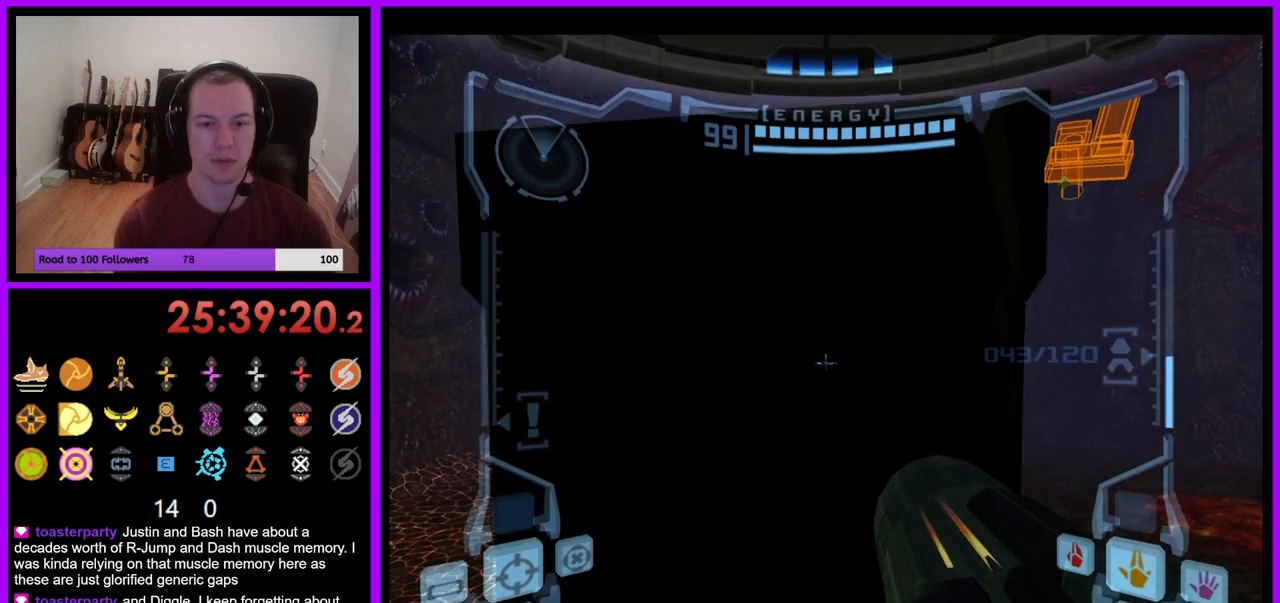
{"buttons": ["L1"], "left_stick": "up", "right_stick": "center", "events": [[67, "B", "down"], [500, "B", "up"]]}
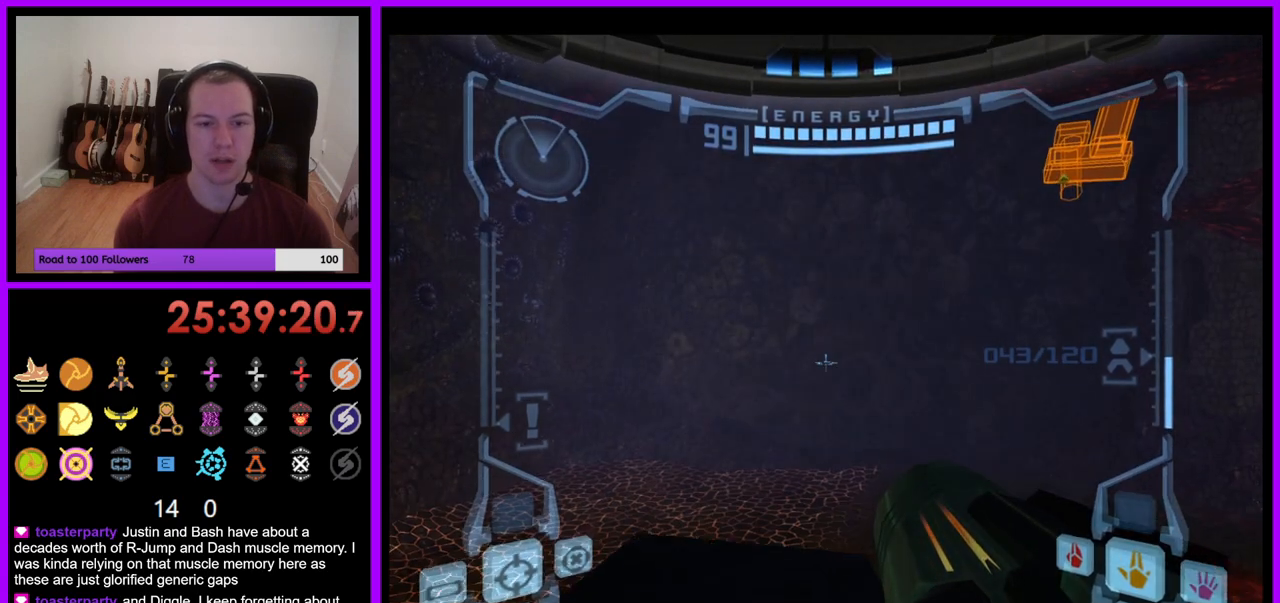
{"buttons": [], "left_stick": "right", "right_stick": "center", "events": [[233, "left_stick", "center"], [450, "L1", "up"], [500, "left_stick", "right"]]}
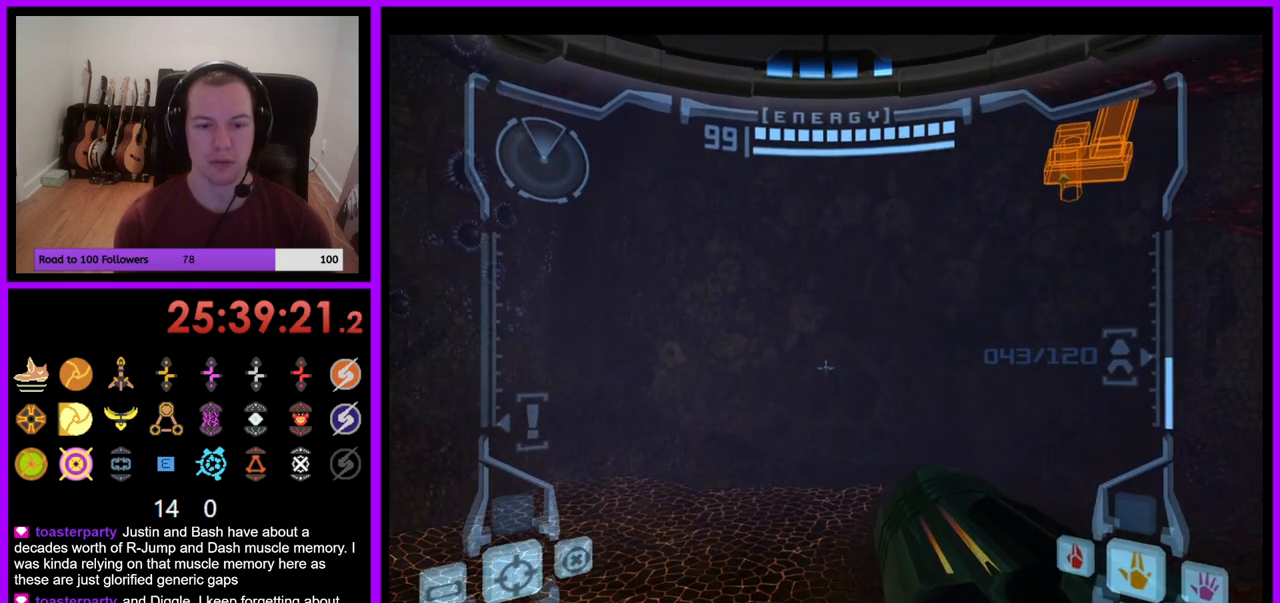
{"buttons": [], "left_stick": "up-right", "right_stick": "center"}
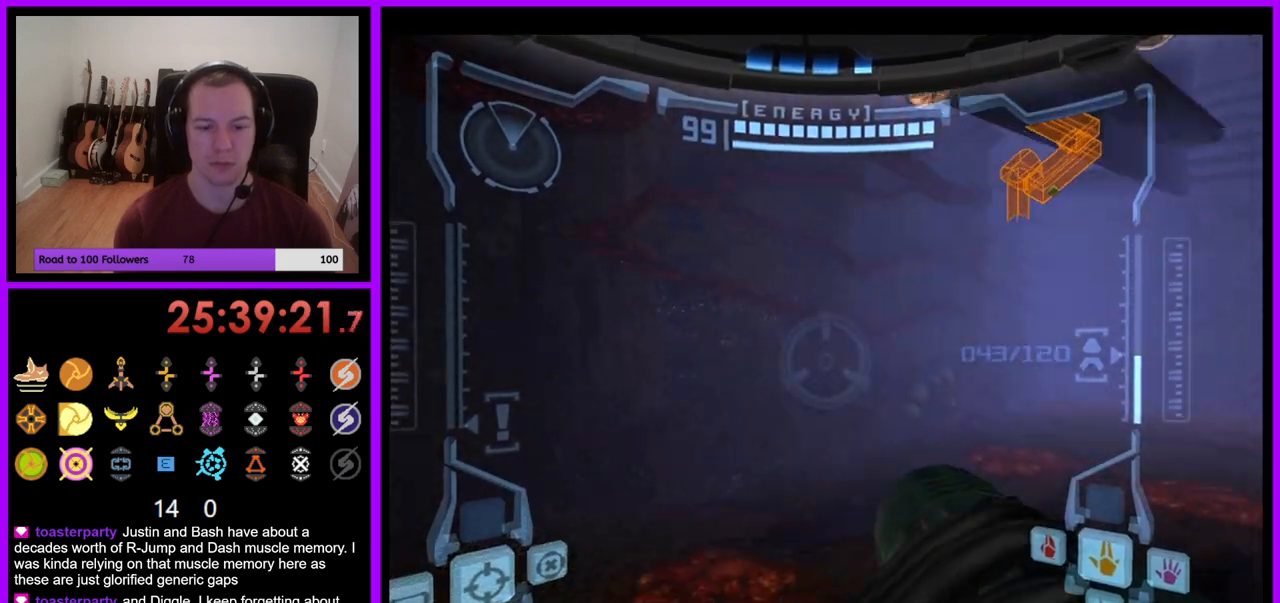
{"buttons": ["L1"], "left_stick": "center", "right_stick": "center", "events": [[117, "left_stick", "up"], [483, "L1", "down"], [500, "left_stick", "center"]]}
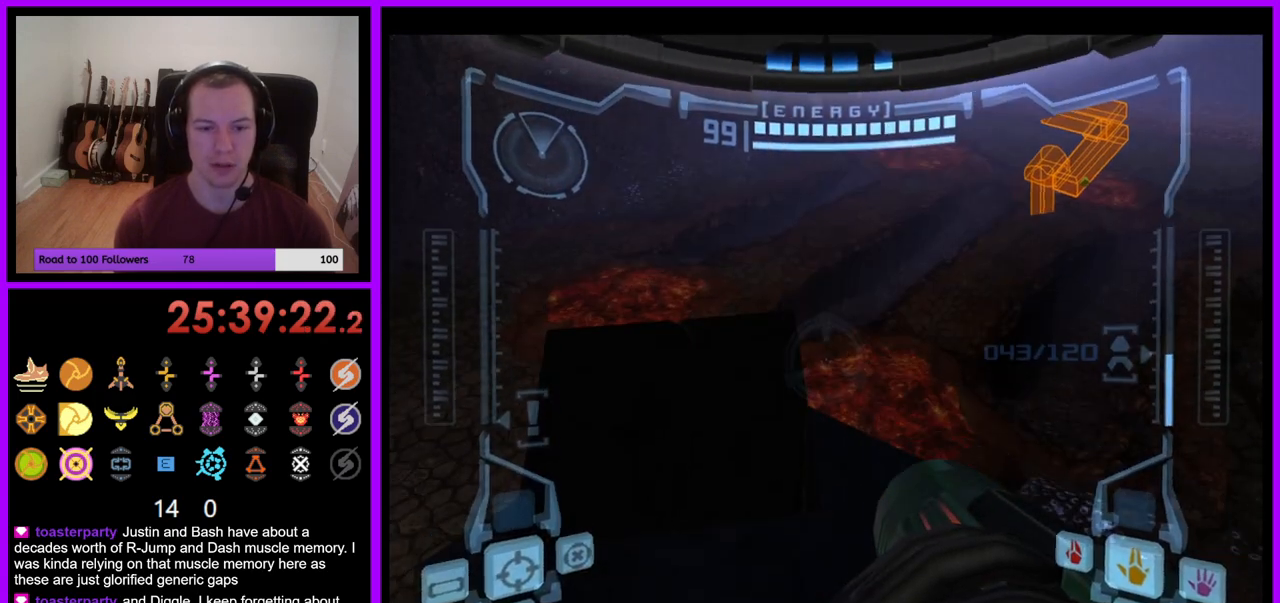
{"buttons": ["L1"], "left_stick": "center", "right_stick": "center", "events": [[217, "left_stick", "up-left"], [367, "left_stick", "center"]]}
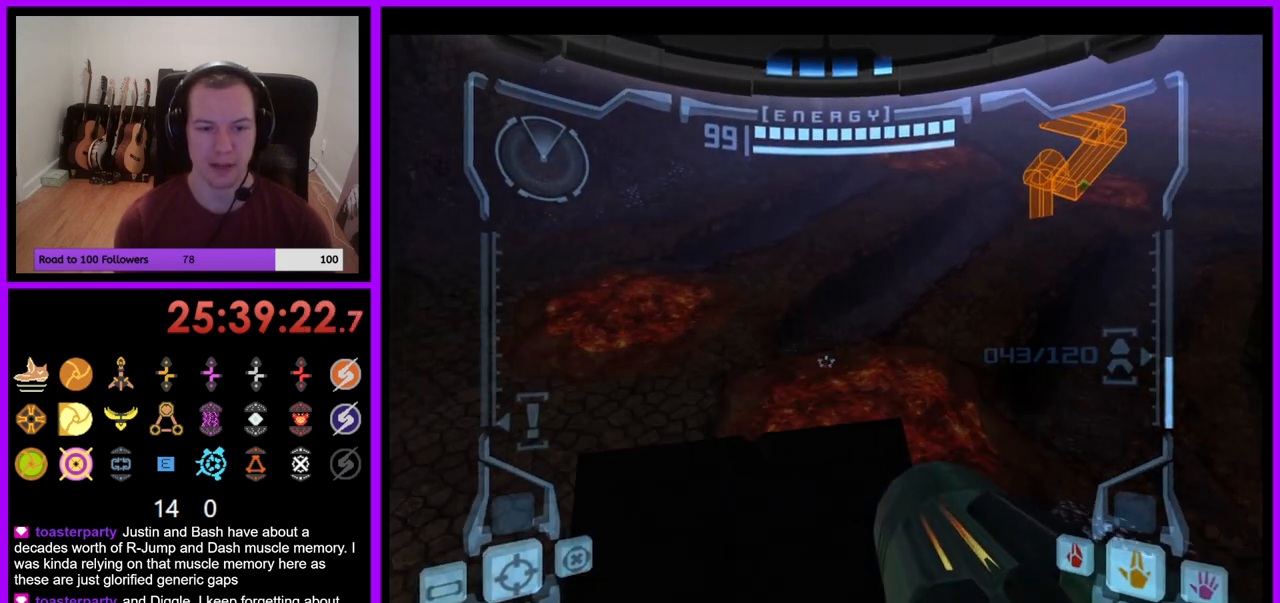
{"buttons": ["L1"], "left_stick": "center", "right_stick": "center", "events": [[67, "left_stick", "up-left"], [183, "left_stick", "center"]]}
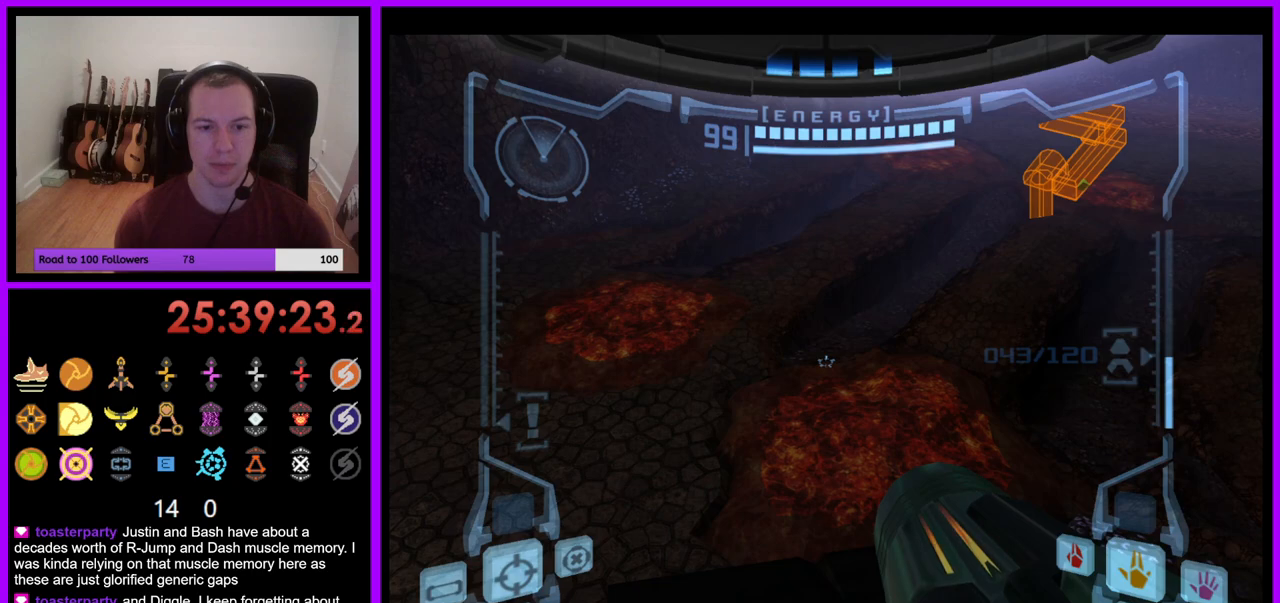
{"buttons": ["L1"], "left_stick": "center", "right_stick": "center", "events": [[83, "left_stick", "up-left"], [183, "left_stick", "center"]]}